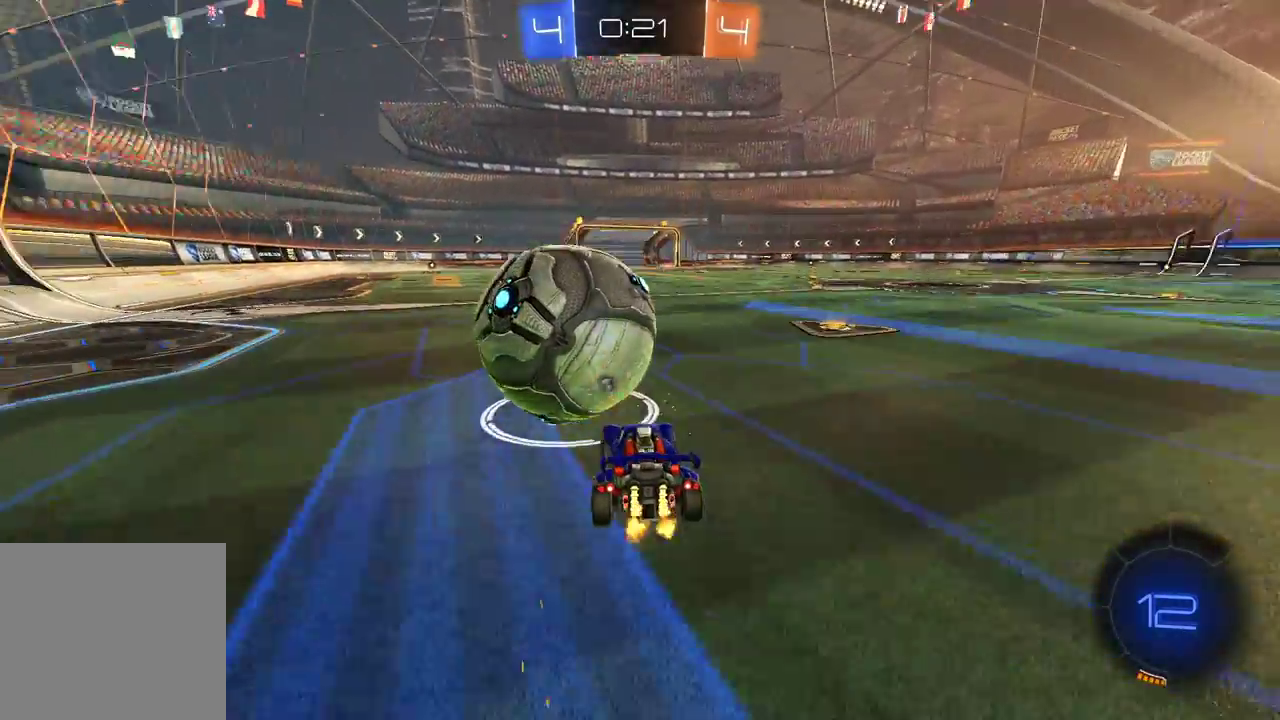
Gameplay with a controller (Xbox layout); each line is a JSON object with the inputs held at the frame after it. "events" lists button and stick changes between this image and that frame as [ms after this image, input, new state], when the widget could be followed in between.
{"buttons": ["A", "R2"], "left_stick": "up-right", "right_stick": "center", "events": [[217, "A", "down"], [300, "left_stick", "up-right"], [317, "A", "up"], [400, "A", "down"]]}
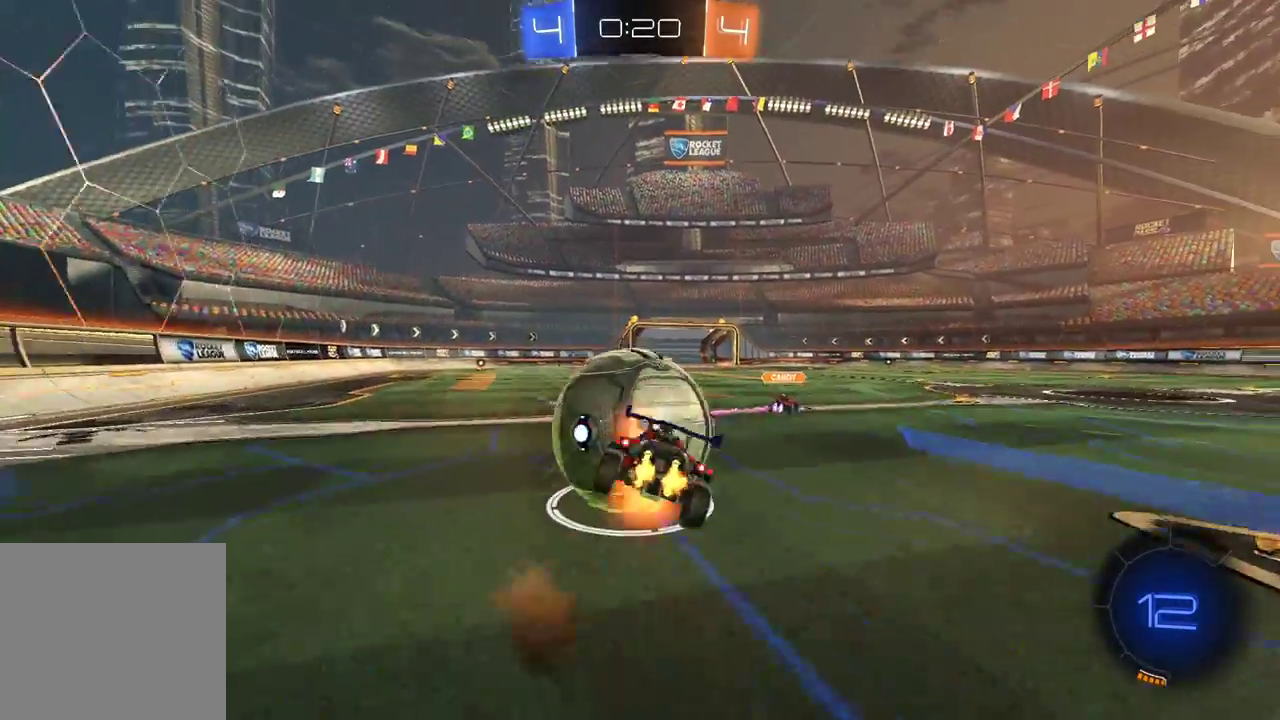
{"buttons": ["R2"], "left_stick": "down-right", "right_stick": "center", "events": [[333, "A", "up"], [367, "left_stick", "center"], [500, "left_stick", "down-right"]]}
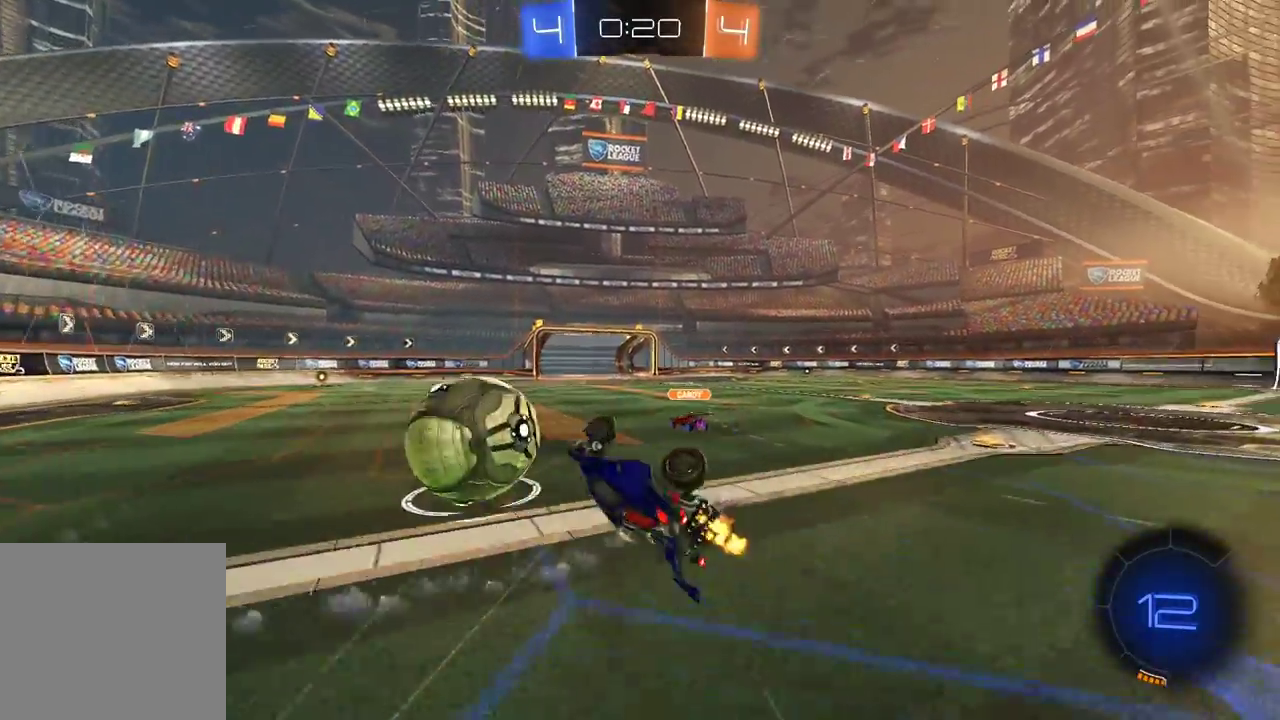
{"buttons": ["L2"], "left_stick": "right", "right_stick": "center", "events": [[33, "Y", "down"], [100, "L1", "down"], [150, "left_stick", "up-right"], [167, "Y", "up"], [217, "L1", "up"], [233, "R2", "up"], [300, "left_stick", "center"], [317, "L2", "down"], [383, "left_stick", "right"]]}
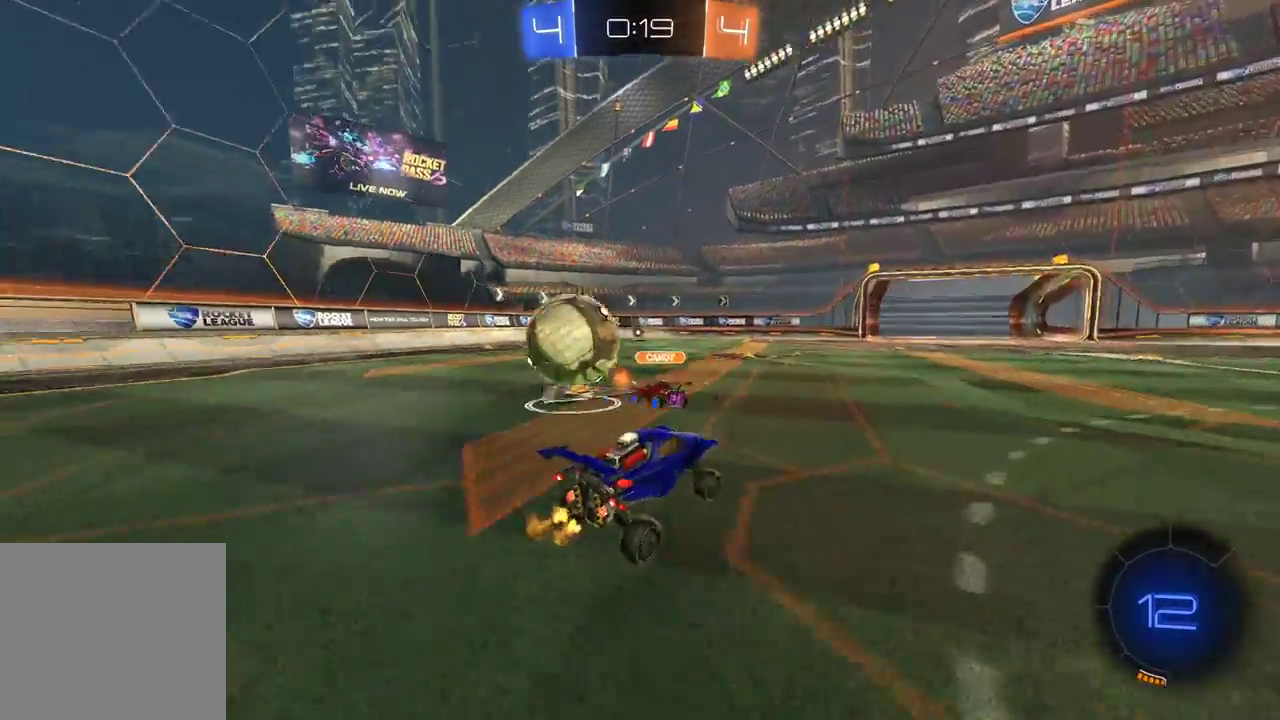
{"buttons": ["R2"], "left_stick": "left", "right_stick": "center", "events": [[67, "left_stick", "up-left"], [183, "R2", "down"], [233, "L2", "up"], [250, "left_stick", "left"], [300, "X", "down"], [433, "X", "up"]]}
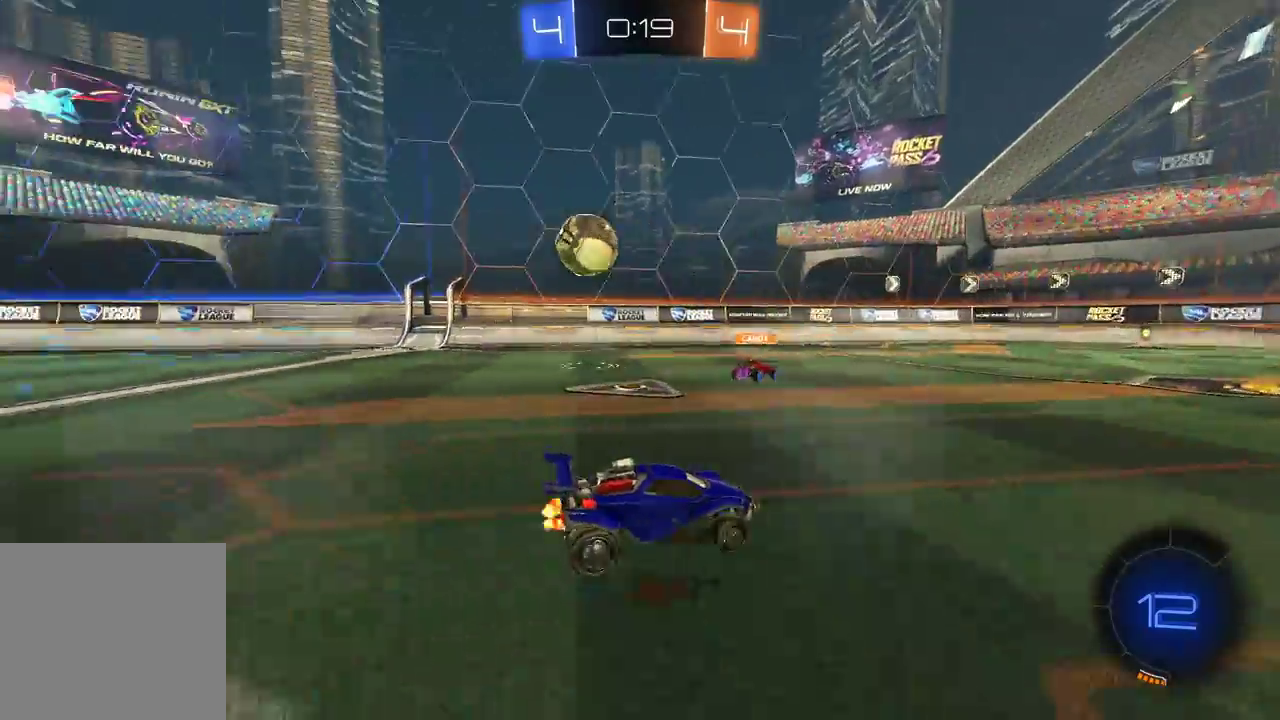
{"buttons": ["R2"], "left_stick": "left", "right_stick": "center", "events": []}
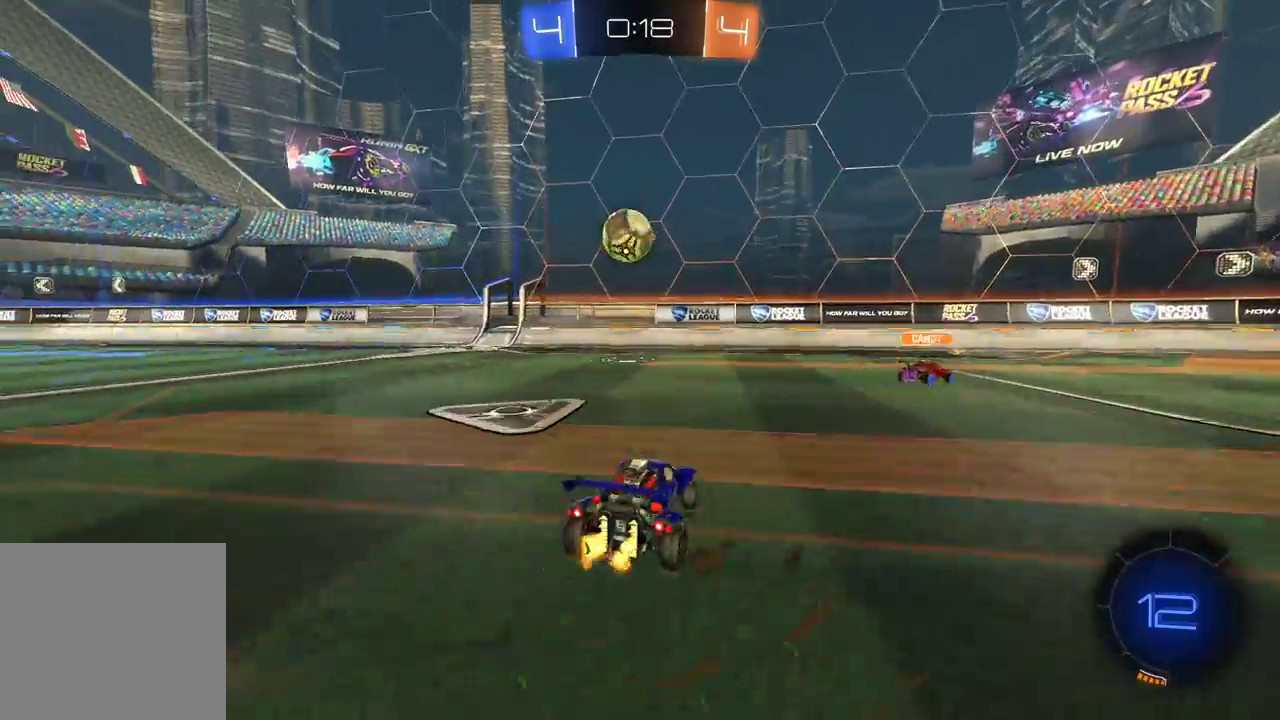
{"buttons": ["R2"], "left_stick": "right", "right_stick": "center", "events": [[267, "left_stick", "center"], [433, "left_stick", "right"]]}
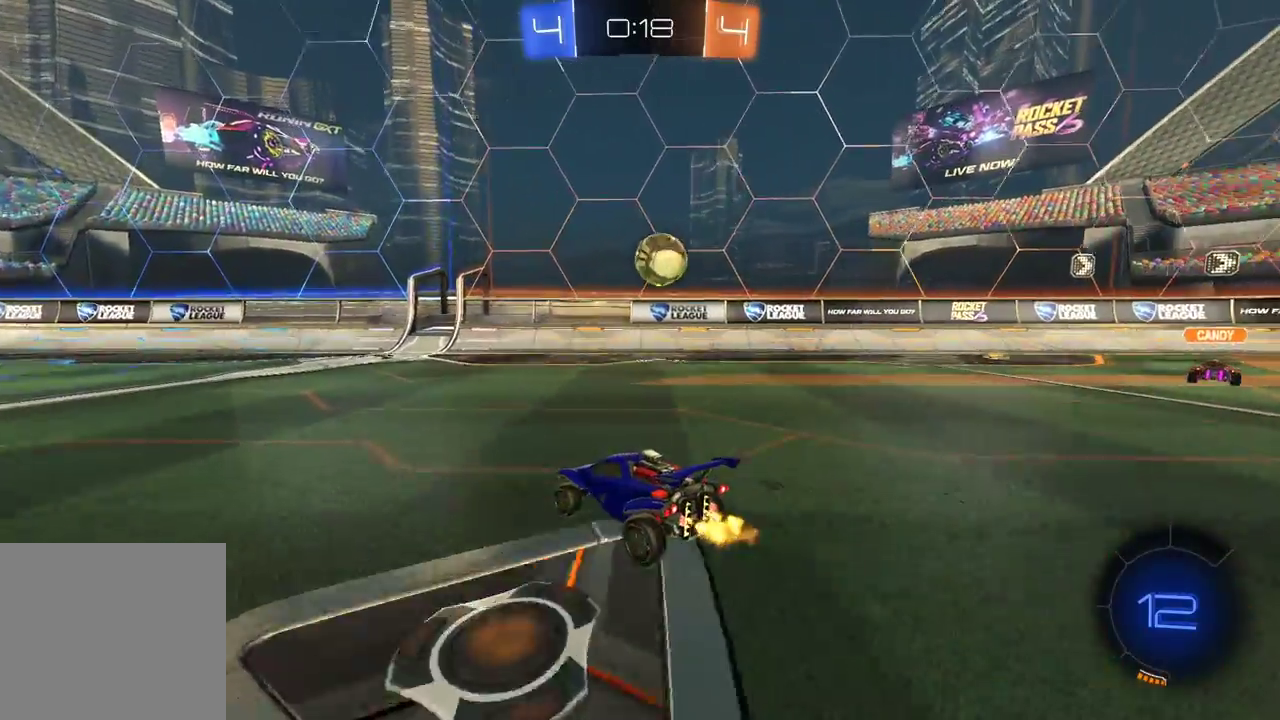
{"buttons": ["R2"], "left_stick": "down-right", "right_stick": "center", "events": [[267, "left_stick", "center"], [350, "left_stick", "left"], [433, "left_stick", "down-right"]]}
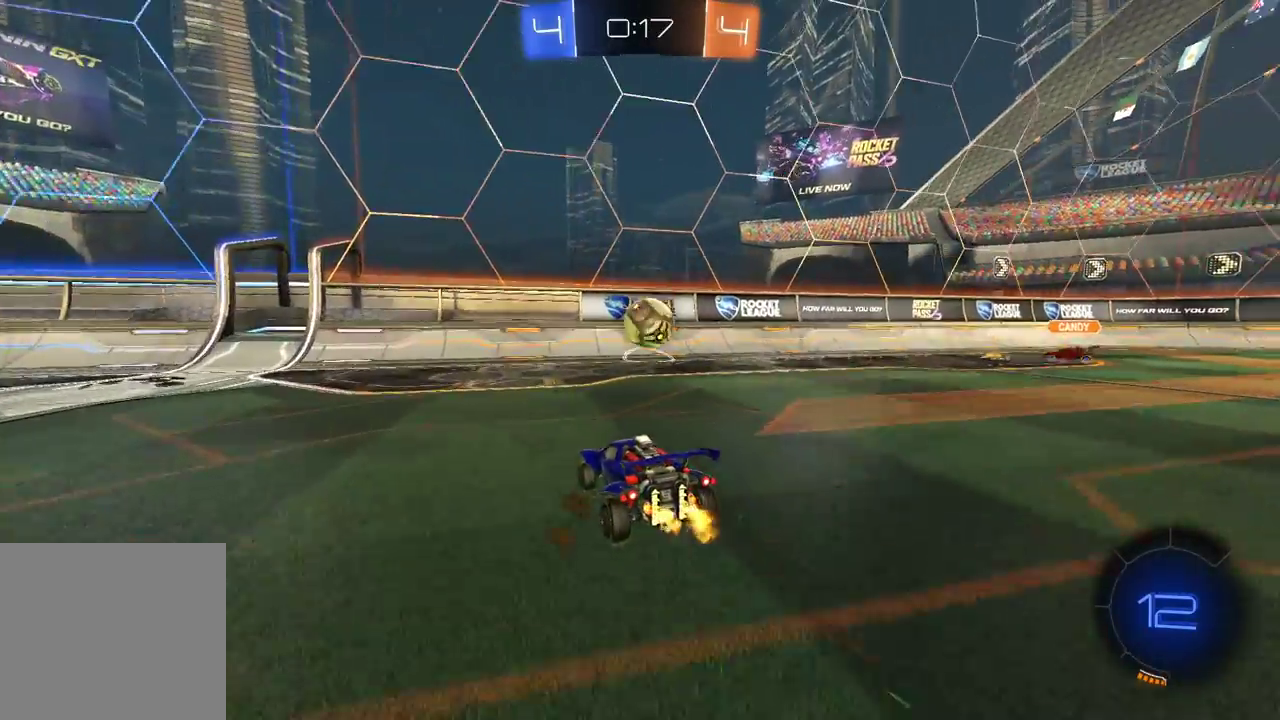
{"buttons": ["R2"], "left_stick": "left", "right_stick": "center", "events": [[117, "left_stick", "center"], [167, "left_stick", "left"], [283, "X", "down"], [433, "X", "up"]]}
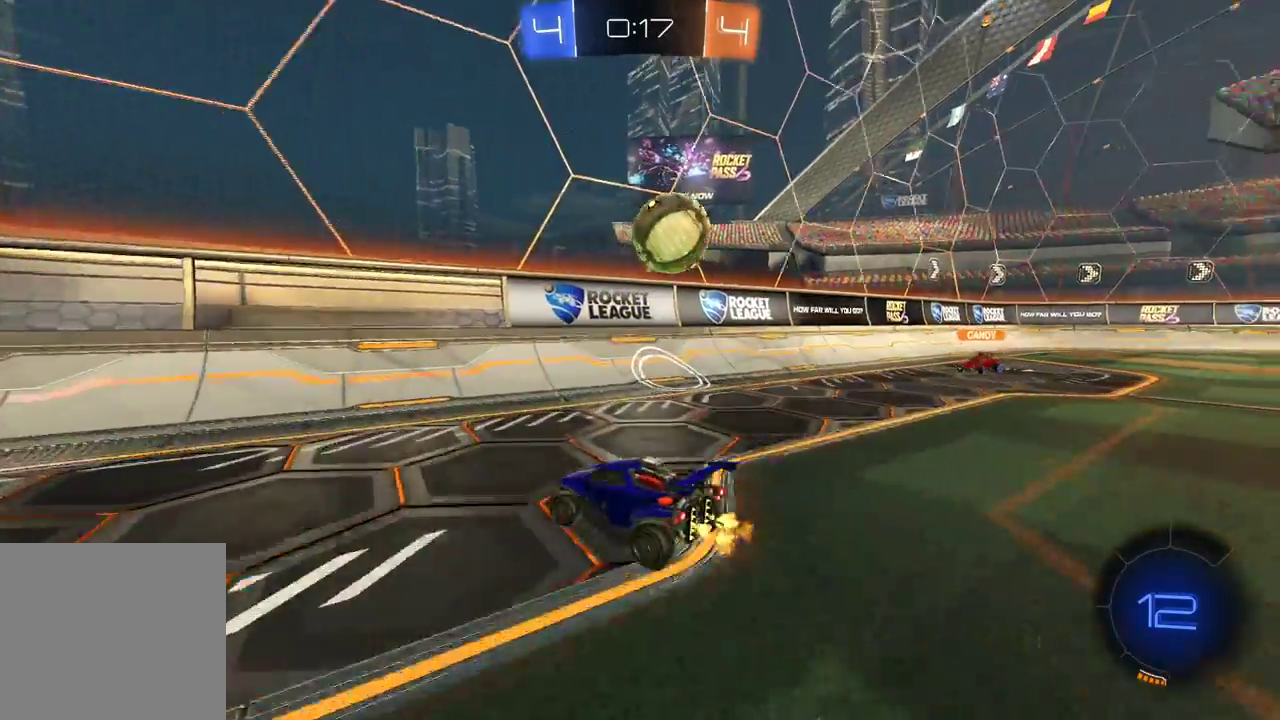
{"buttons": [], "left_stick": "left", "right_stick": "center", "events": [[67, "L2", "down"], [133, "R2", "up"], [250, "R2", "down"], [267, "L2", "up"], [333, "left_stick", "center"], [417, "left_stick", "left"], [500, "R2", "up"]]}
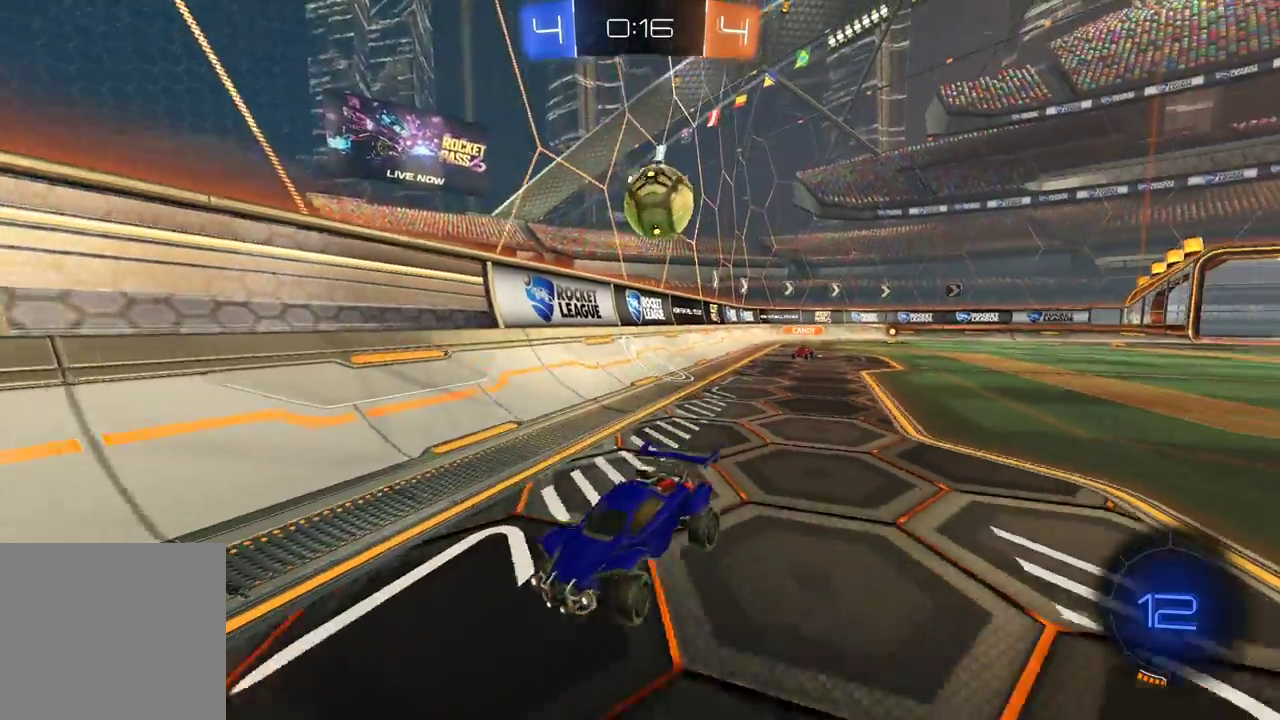
{"buttons": ["R2"], "left_stick": "right", "right_stick": "center", "events": [[83, "L2", "down"], [117, "left_stick", "center"], [167, "left_stick", "right"], [233, "L2", "up"], [267, "R2", "down"]]}
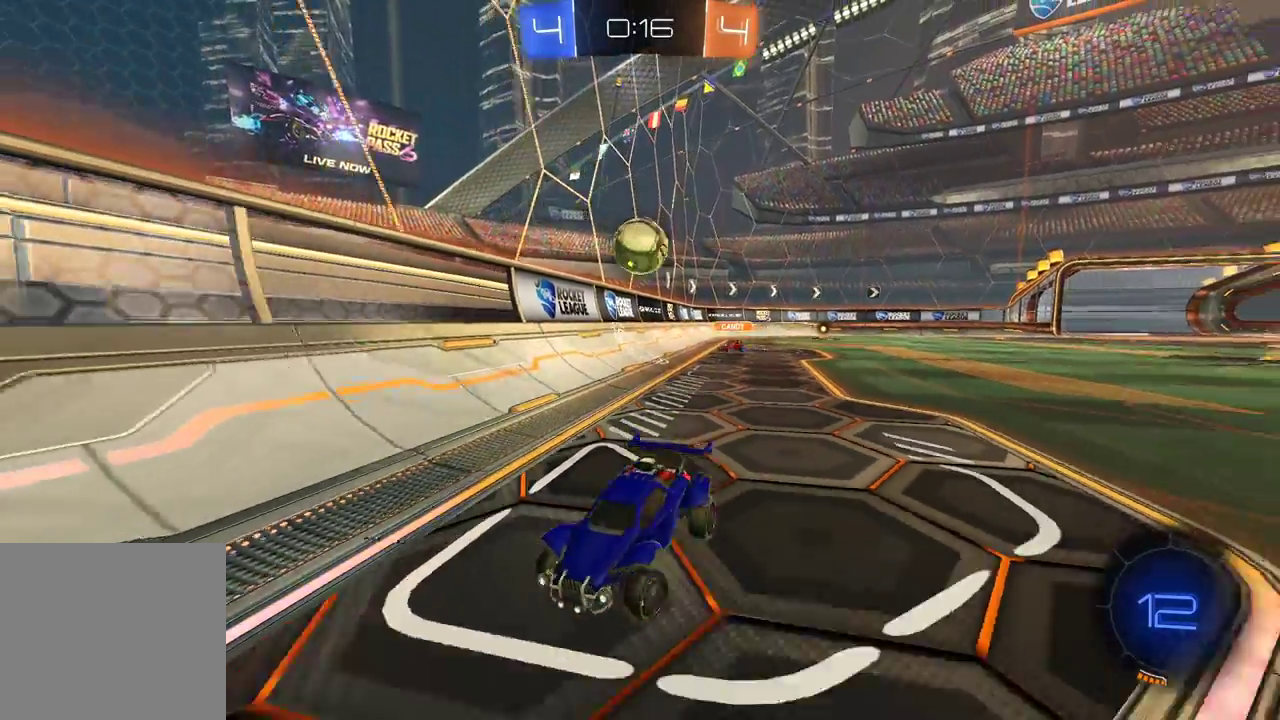
{"buttons": ["R1", "R2"], "left_stick": "center", "right_stick": "center", "events": [[17, "left_stick", "left"], [267, "left_stick", "center"], [350, "left_stick", "right"], [417, "R1", "down"], [450, "left_stick", "center"]]}
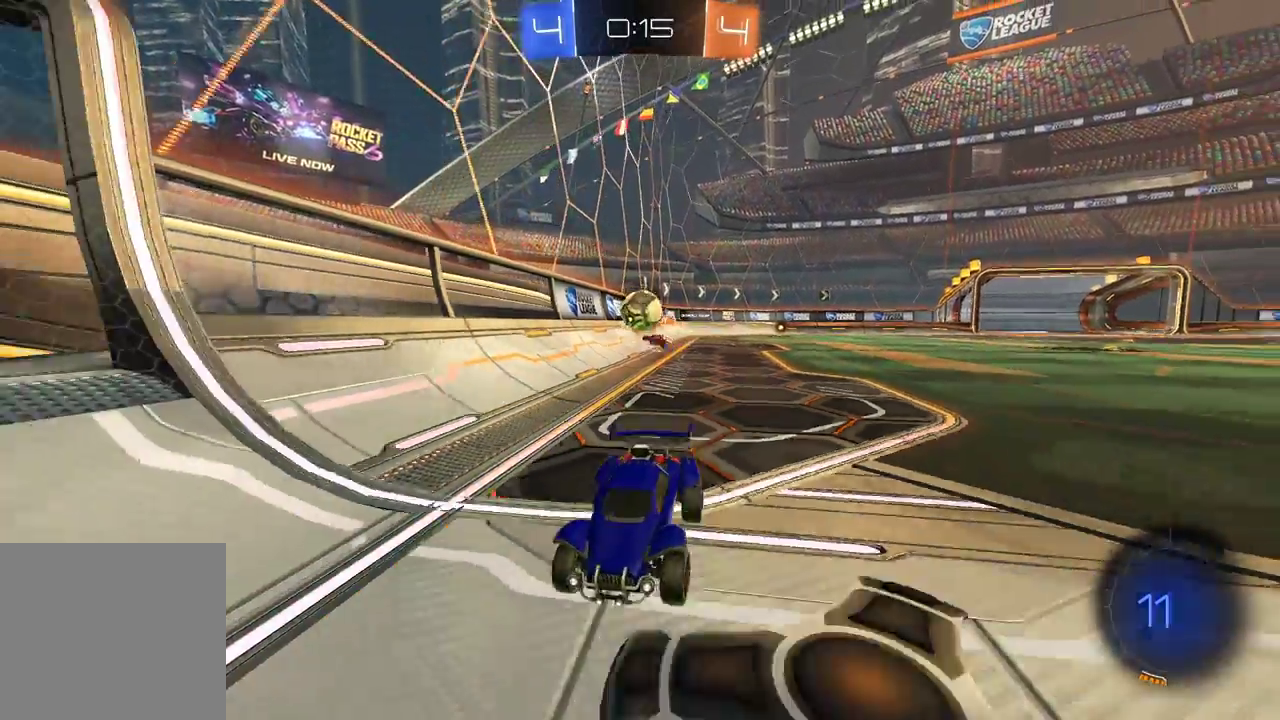
{"buttons": ["R2"], "left_stick": "center", "right_stick": "center", "events": [[133, "A", "down"], [200, "left_stick", "up"], [233, "A", "up"], [267, "A", "down"], [433, "A", "up"], [450, "left_stick", "center"], [467, "R1", "up"]]}
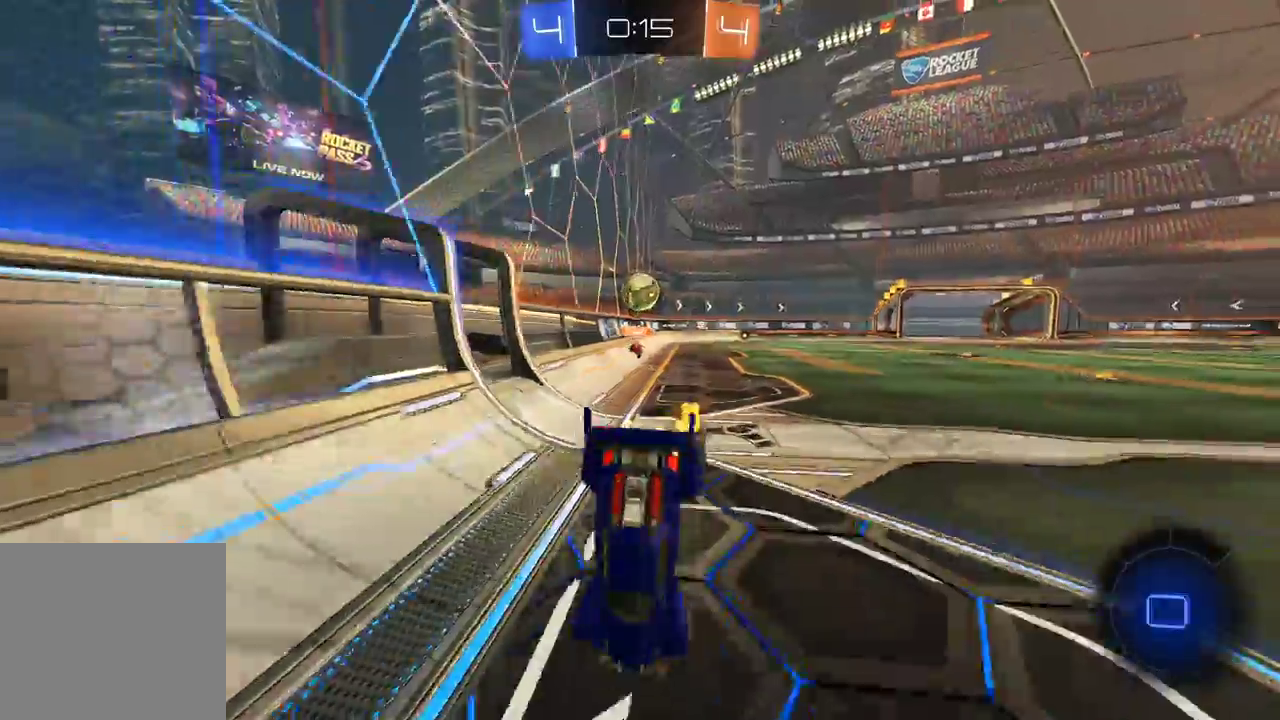
{"buttons": [], "left_stick": "center", "right_stick": "center", "events": [[17, "Y", "down"], [133, "Y", "up"], [433, "R2", "up"]]}
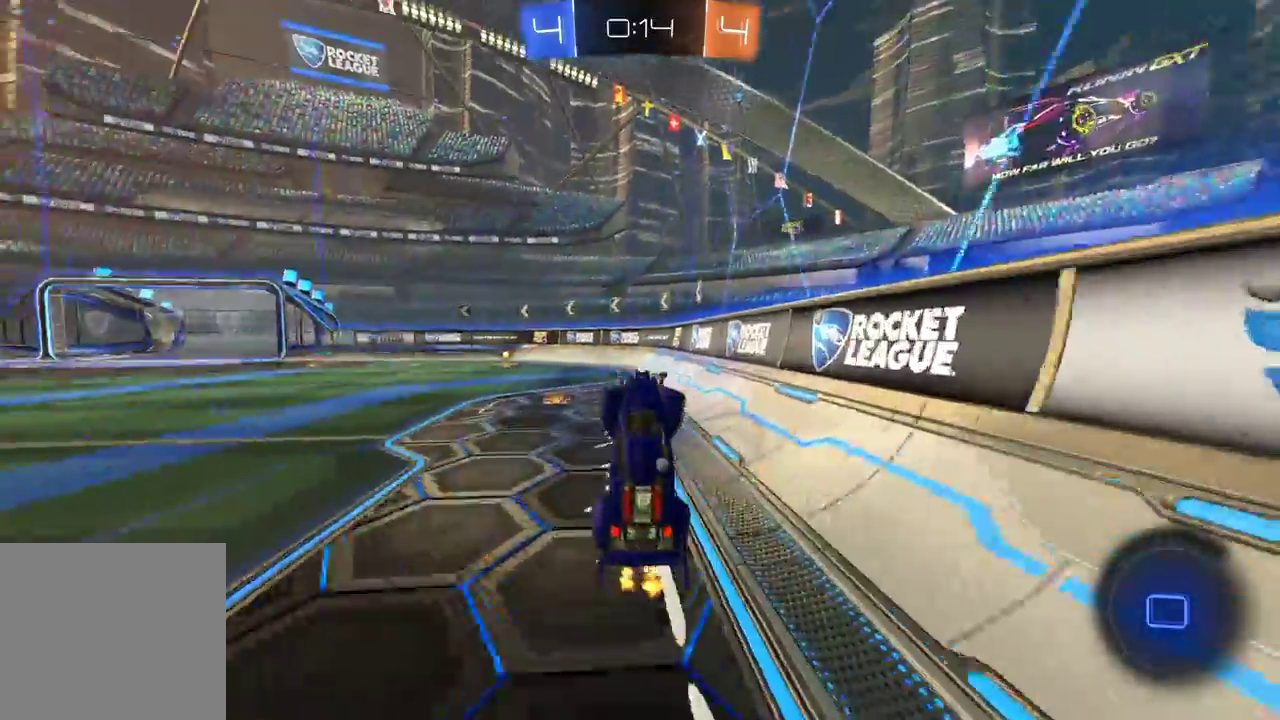
{"buttons": ["R2"], "left_stick": "left", "right_stick": "center", "events": [[100, "R2", "down"], [267, "left_stick", "left"]]}
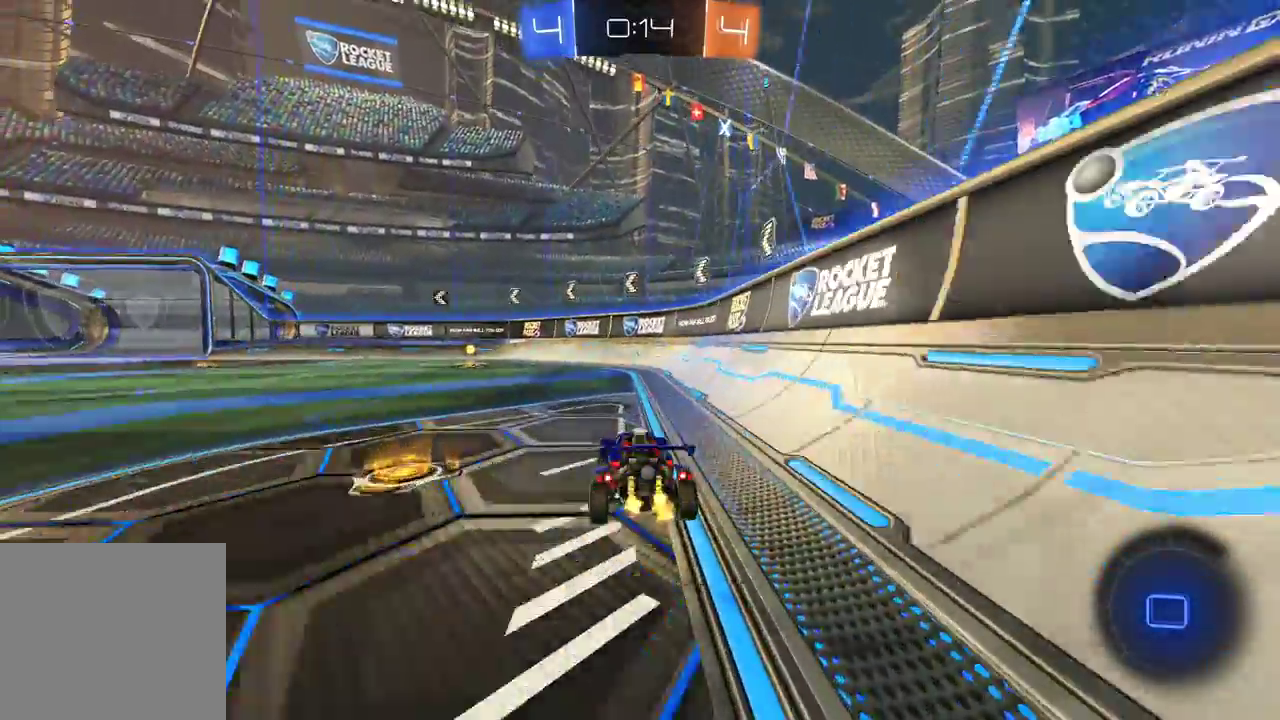
{"buttons": ["R2"], "left_stick": "center", "right_stick": "center", "events": [[117, "left_stick", "center"], [283, "Y", "down"], [383, "Y", "up"]]}
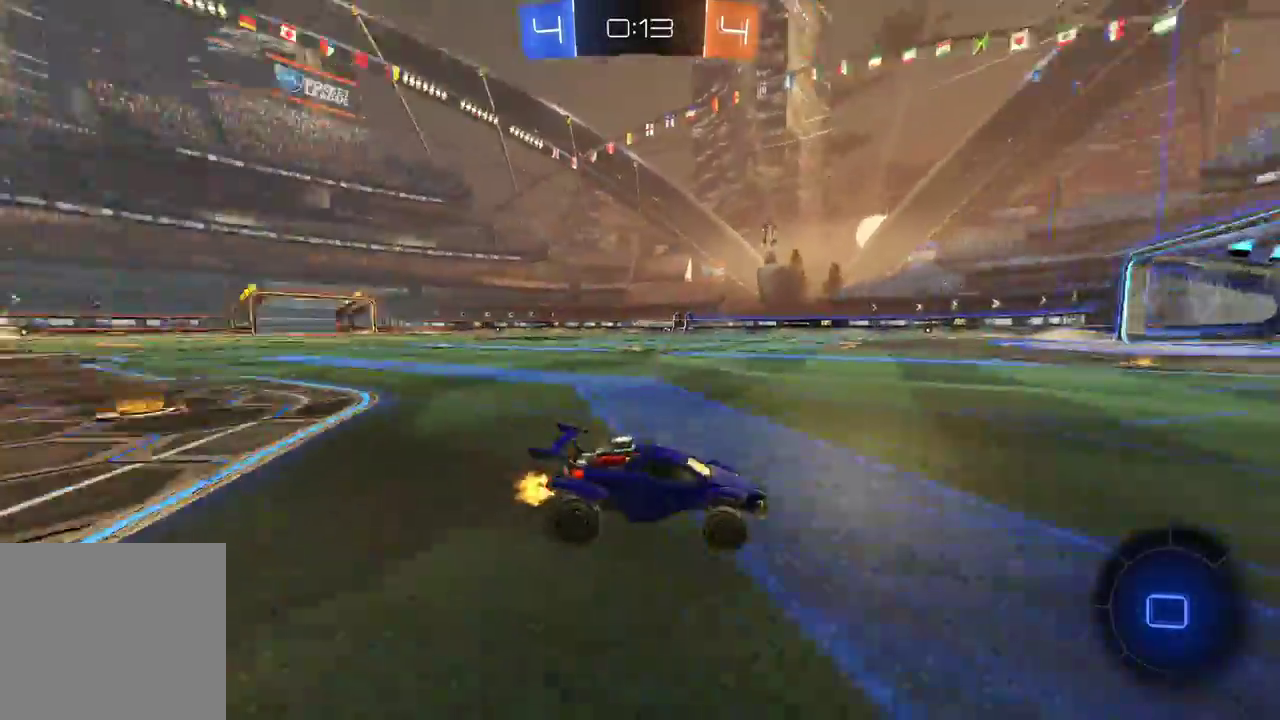
{"buttons": ["L2"], "left_stick": "up-left", "right_stick": "center", "events": [[150, "left_stick", "up-left"], [400, "R2", "up"], [500, "L2", "down"]]}
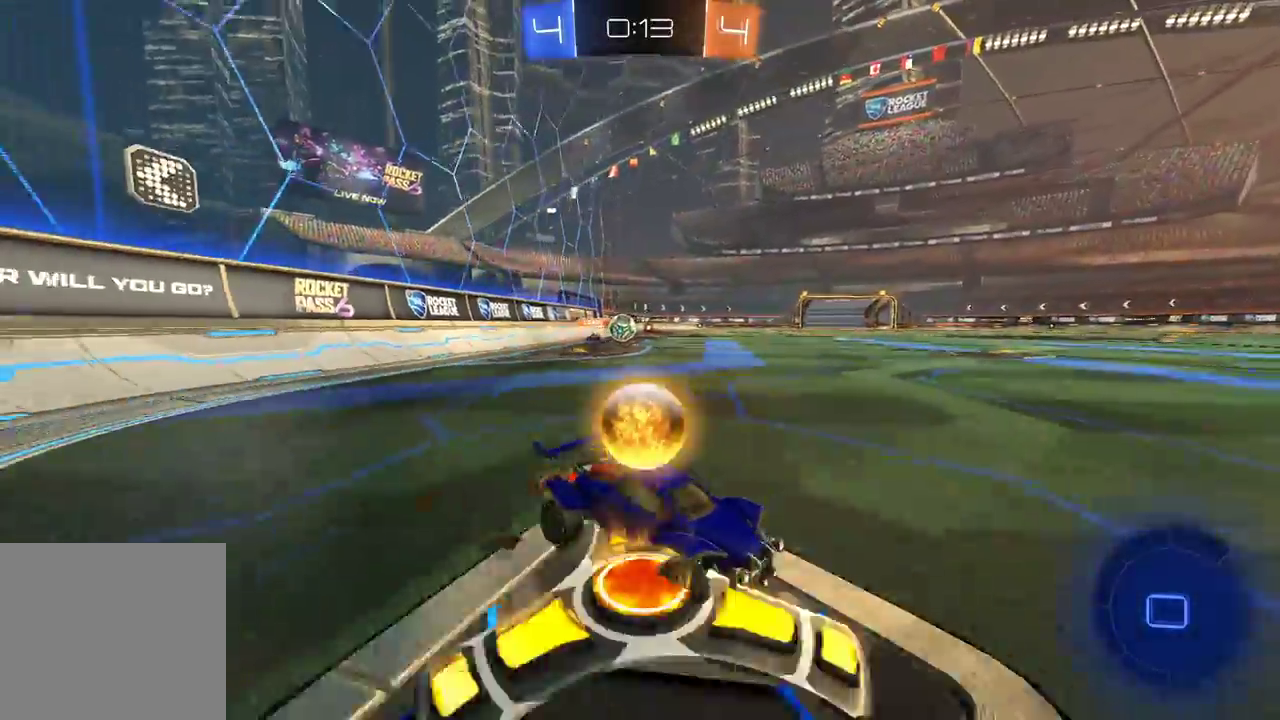
{"buttons": [], "left_stick": "left", "right_stick": "center", "events": [[167, "left_stick", "center"], [183, "R2", "down"], [200, "L2", "up"], [417, "left_stick", "left"], [483, "R2", "up"]]}
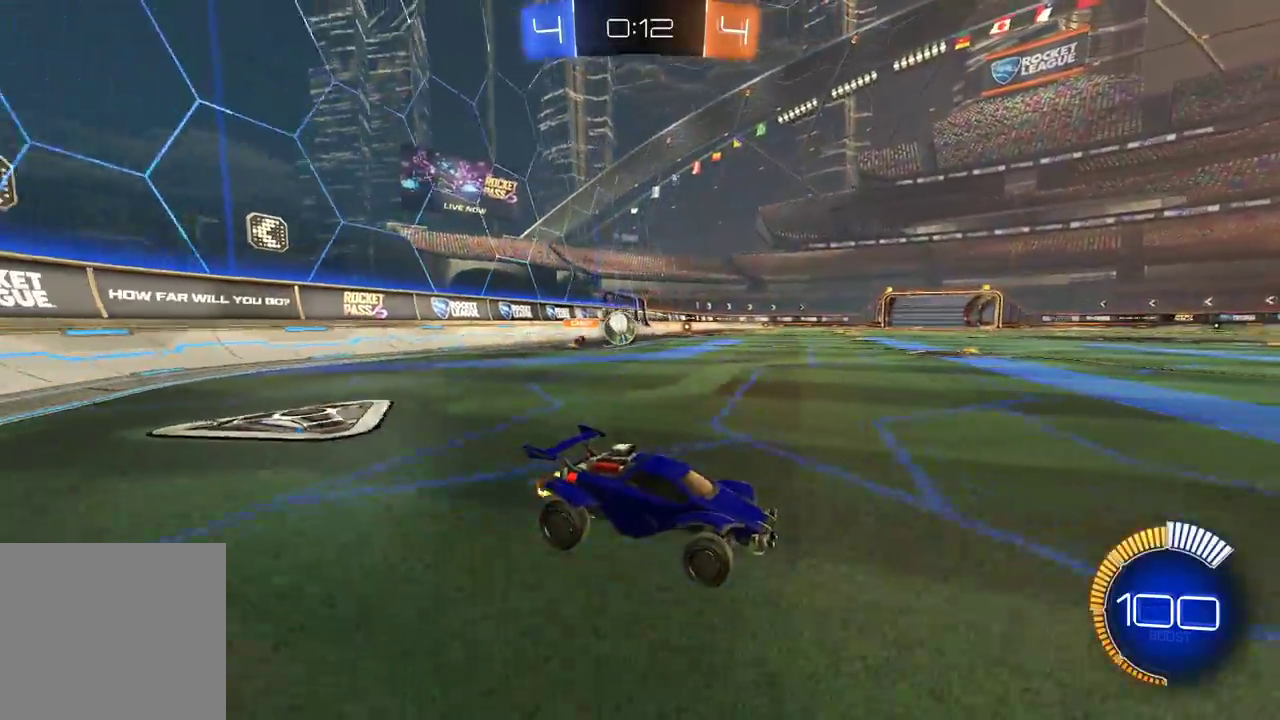
{"buttons": ["R1", "R2"], "left_stick": "left", "right_stick": "center", "events": [[83, "L2", "down"], [100, "left_stick", "center"], [183, "L2", "up"], [233, "R2", "down"], [283, "left_stick", "right"], [383, "left_stick", "center"], [433, "R1", "down"], [433, "left_stick", "left"]]}
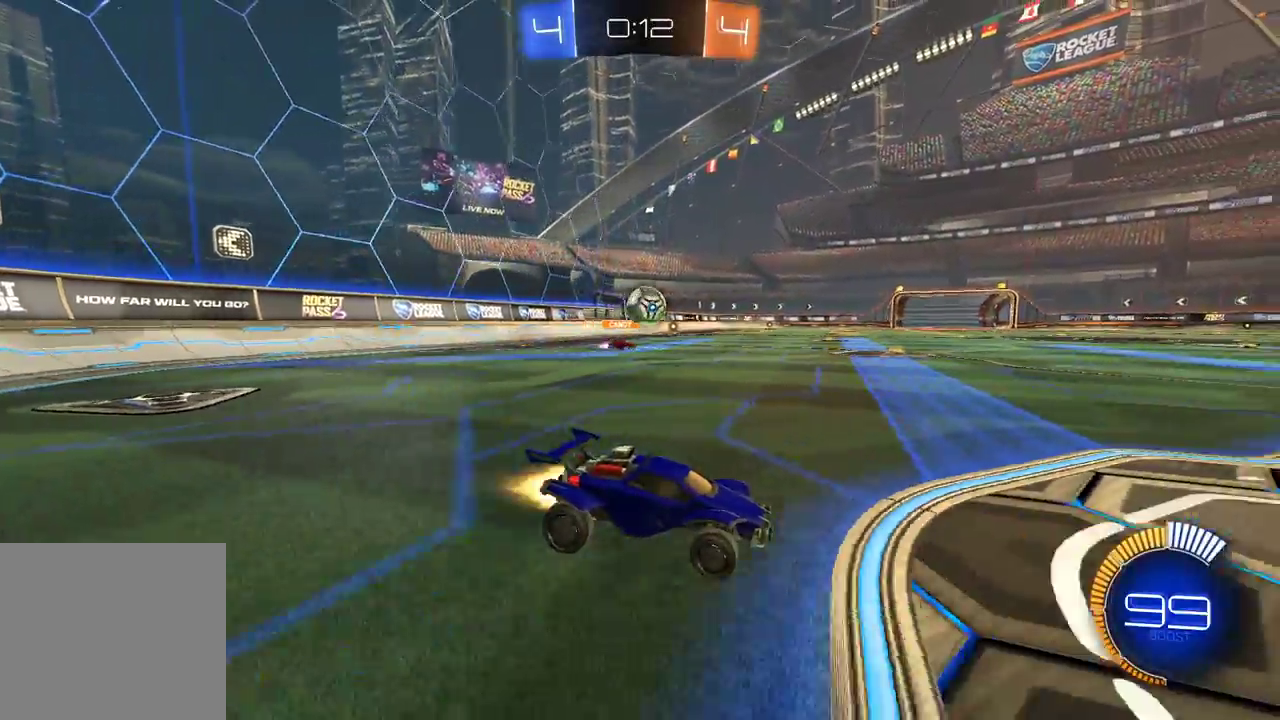
{"buttons": ["R2"], "left_stick": "center", "right_stick": "center", "events": [[67, "R1", "up"], [133, "left_stick", "down-right"], [467, "left_stick", "center"]]}
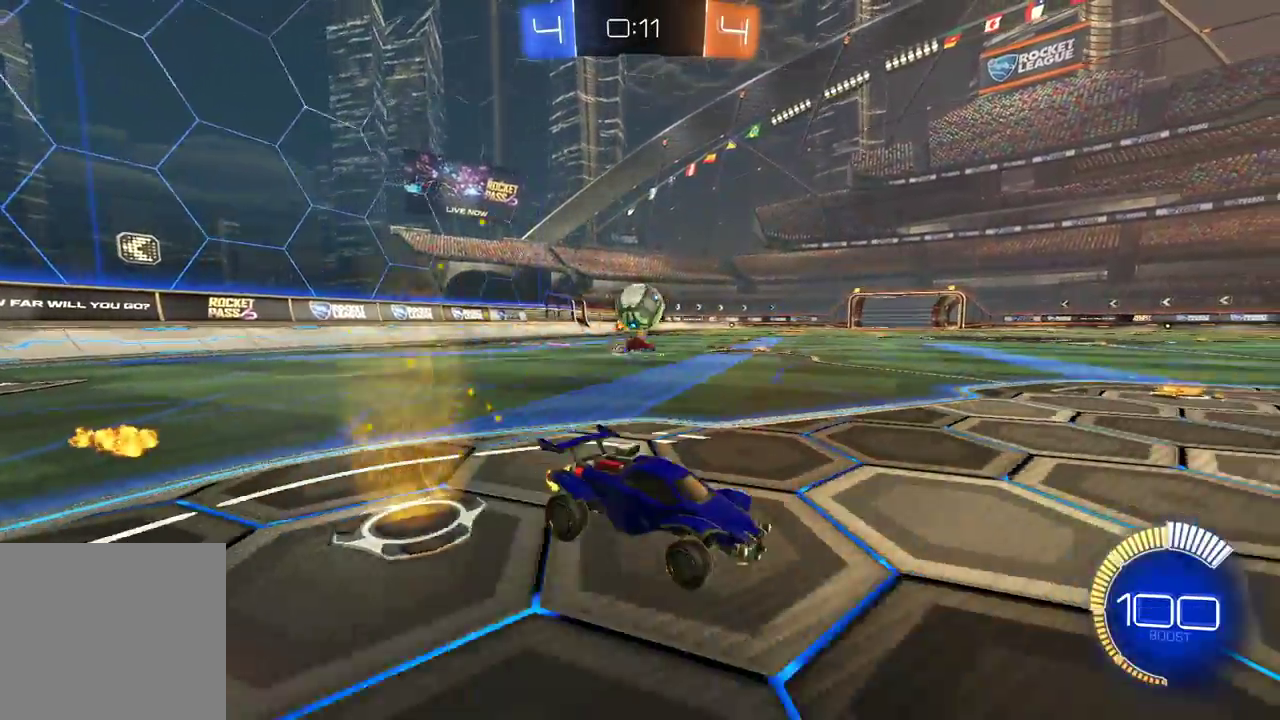
{"buttons": [], "left_stick": "center", "right_stick": "center", "events": [[333, "R2", "up"]]}
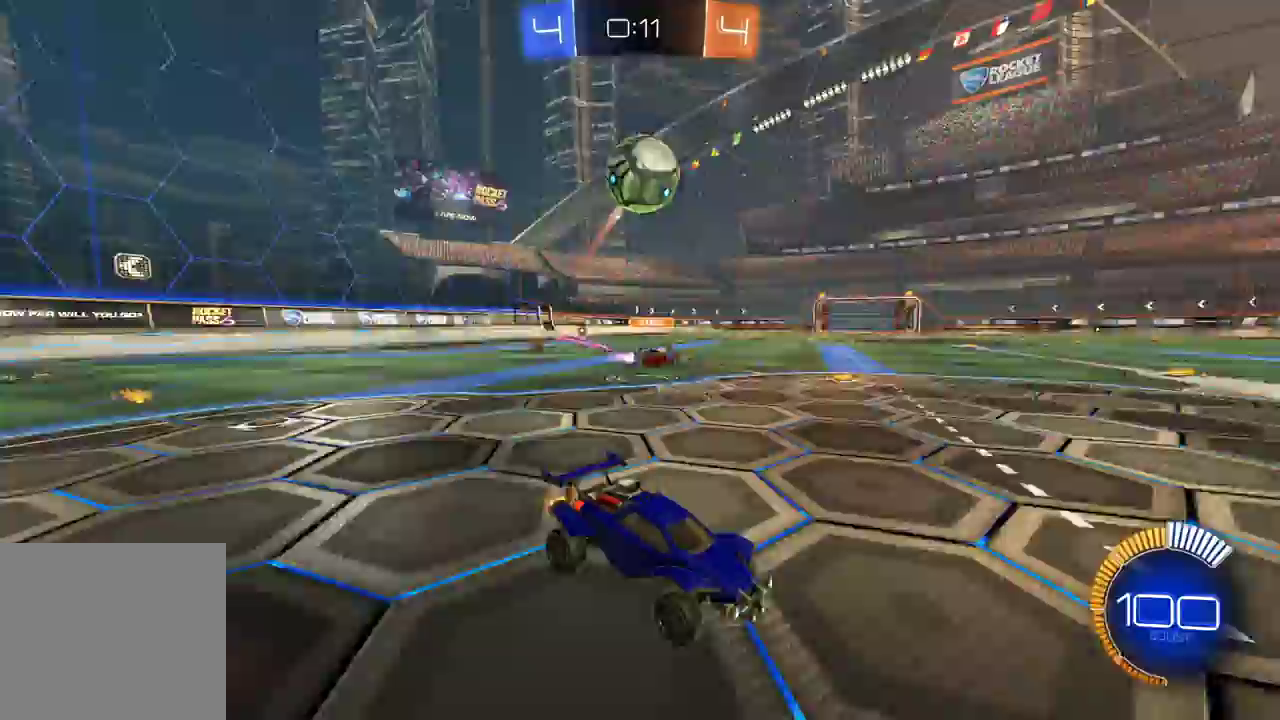
{"buttons": ["R2"], "left_stick": "center", "right_stick": "center", "events": [[83, "R2", "down"], [167, "left_stick", "down-right"], [200, "A", "down"], [233, "R1", "down"], [367, "A", "up"], [367, "left_stick", "down-left"], [417, "left_stick", "center"], [433, "R1", "up"]]}
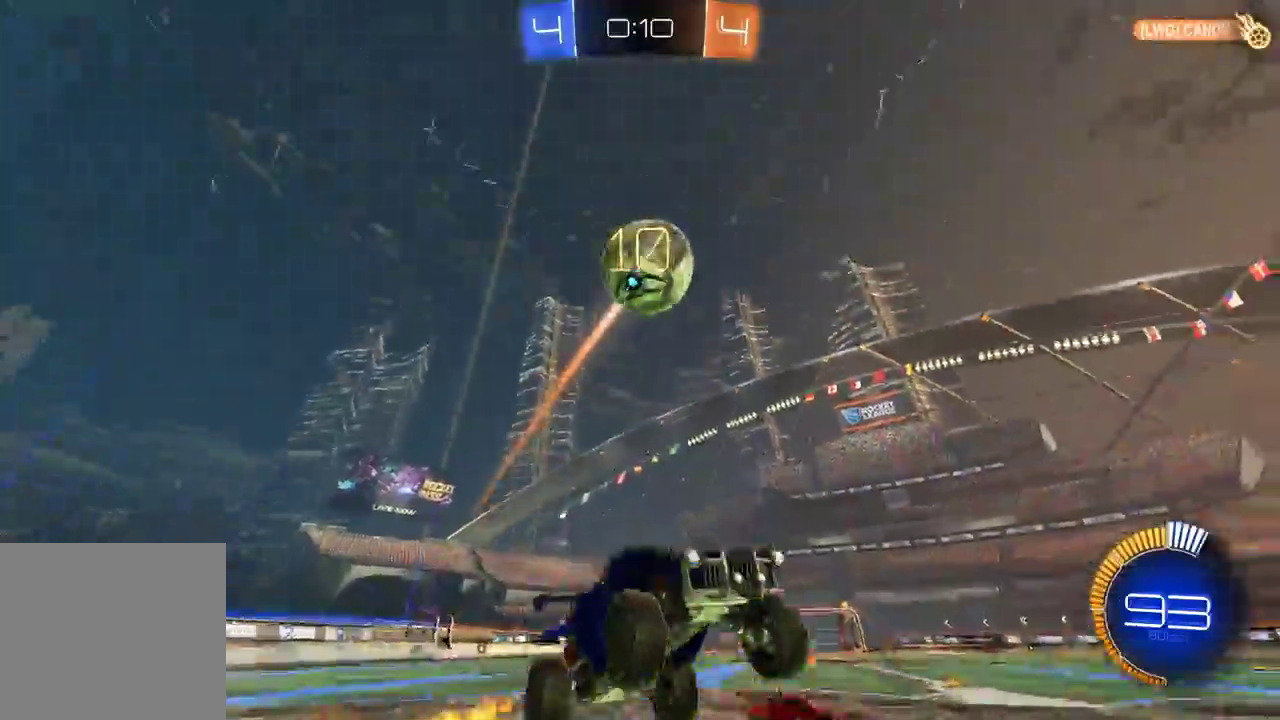
{"buttons": ["R2"], "left_stick": "left", "right_stick": "center", "events": [[200, "left_stick", "left"], [217, "Y", "down"], [300, "Y", "up"]]}
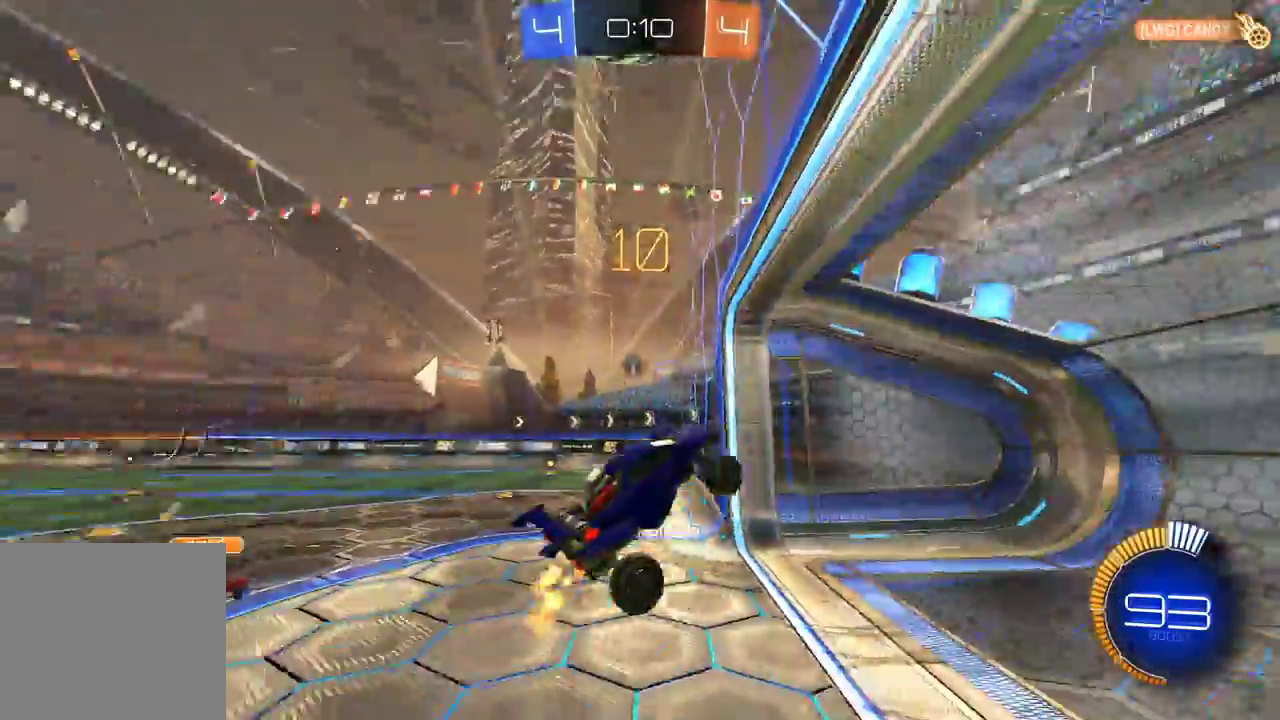
{"buttons": ["R2"], "left_stick": "left", "right_stick": "center", "events": [[317, "Y", "down"], [417, "Y", "up"]]}
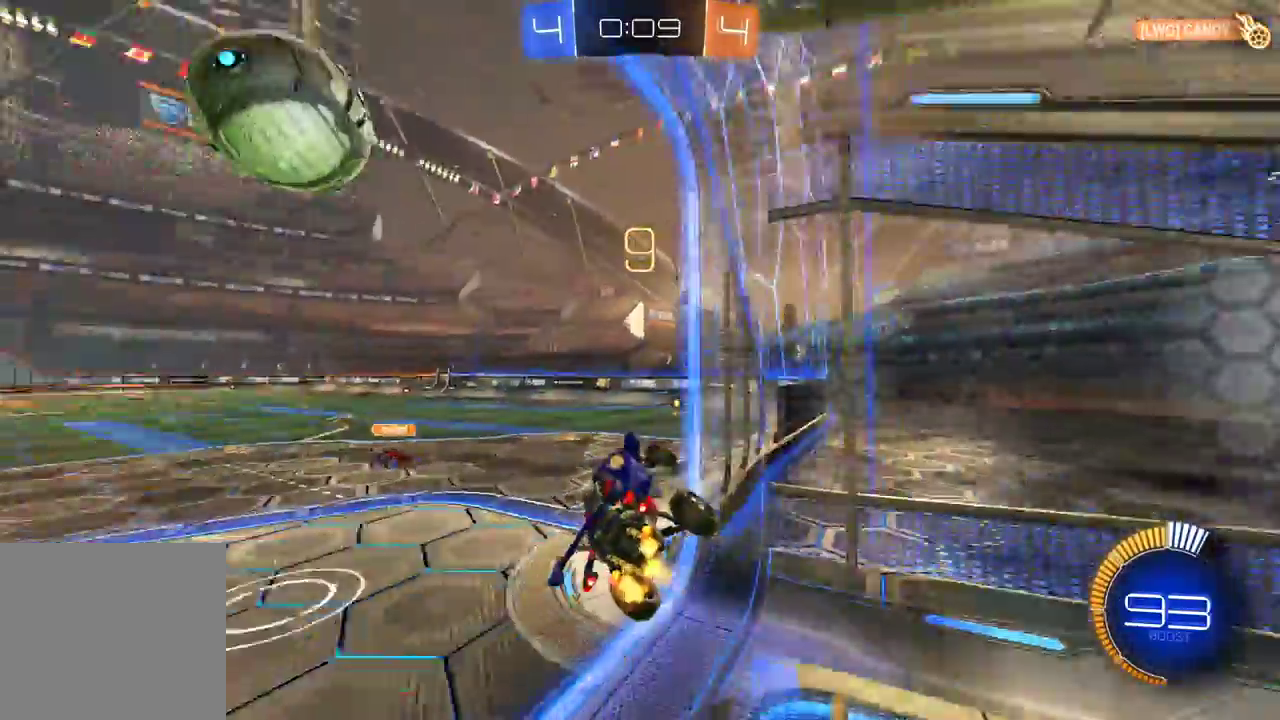
{"buttons": ["R2"], "left_stick": "left", "right_stick": "center", "events": []}
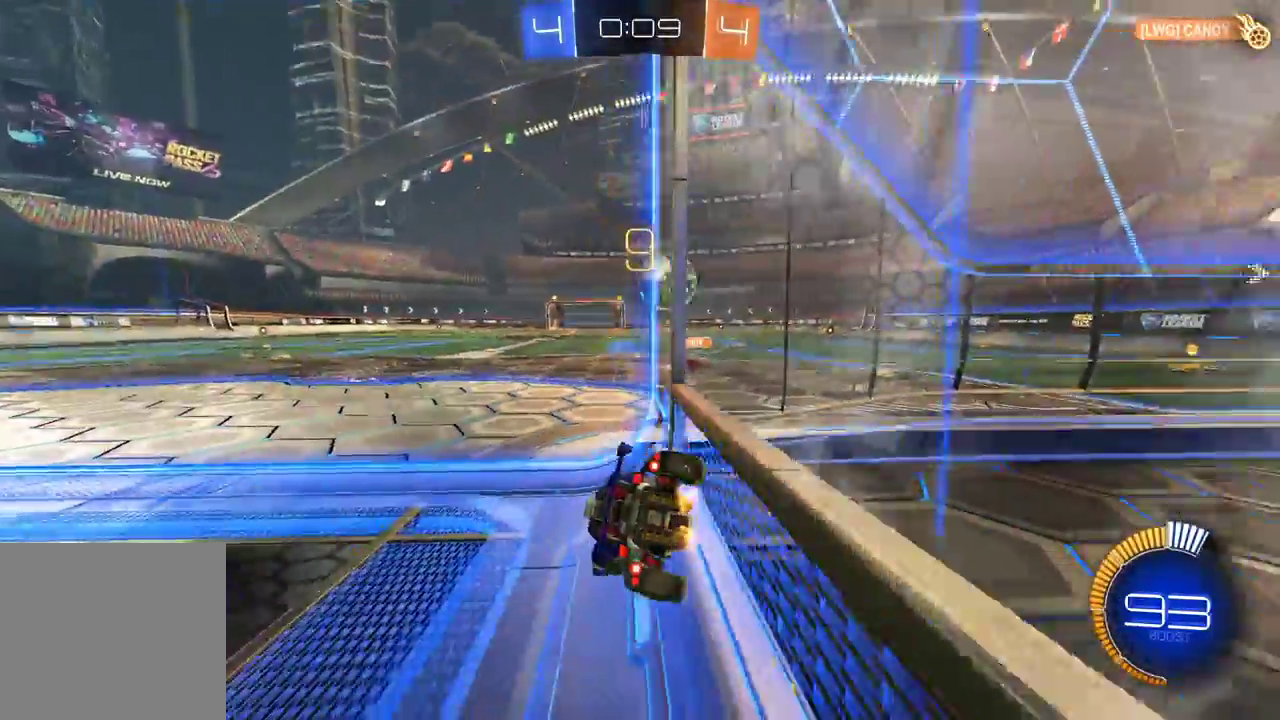
{"buttons": ["R2"], "left_stick": "center", "right_stick": "center", "events": [[200, "left_stick", "center"]]}
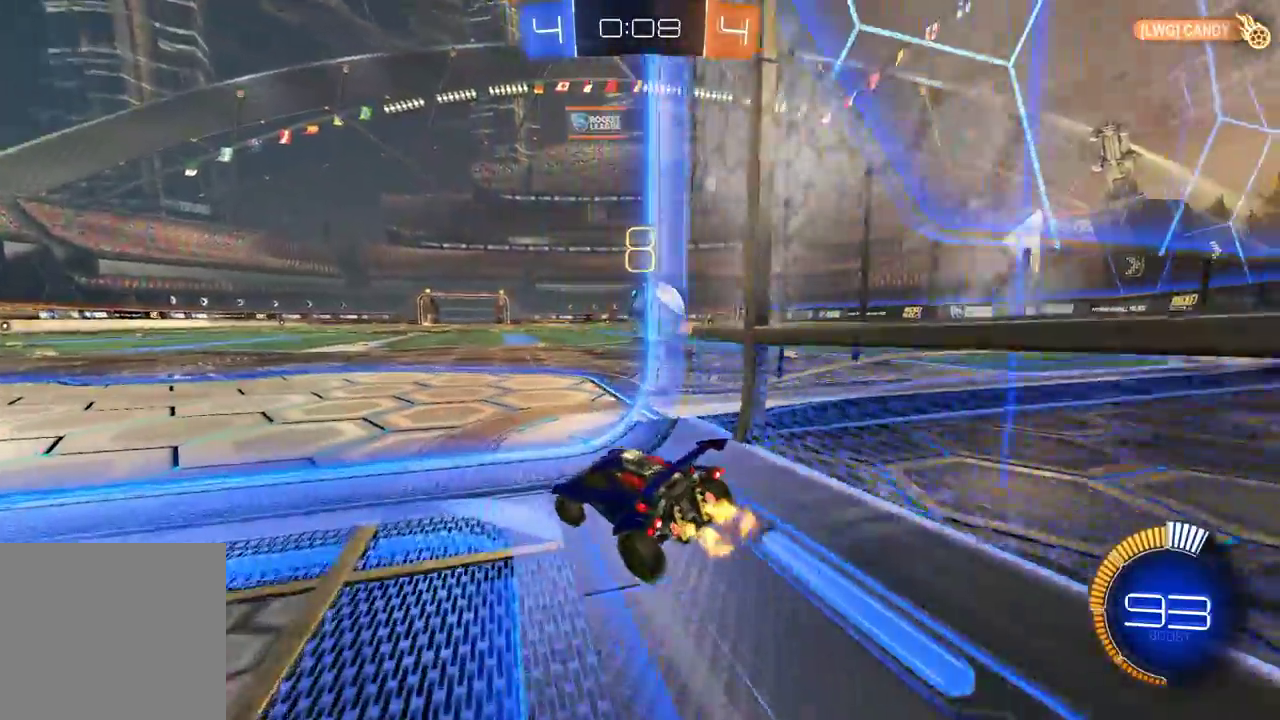
{"buttons": ["A", "R1", "R2"], "left_stick": "right", "right_stick": "center", "events": [[33, "left_stick", "right"], [183, "left_stick", "center"], [250, "left_stick", "right"], [467, "R1", "down"], [483, "A", "down"]]}
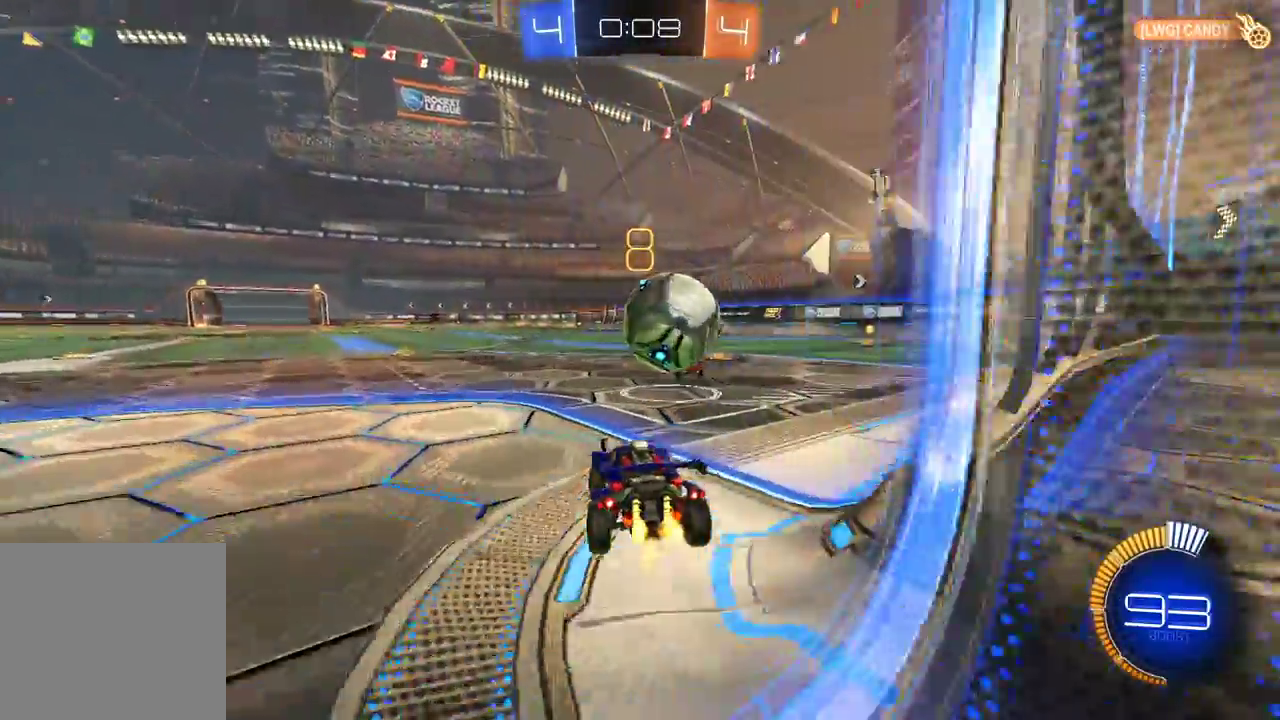
{"buttons": ["A", "X", "L1", "R1", "R2"], "left_stick": "right", "right_stick": "center", "events": [[67, "A", "up"], [100, "L1", "down"], [133, "A", "down"], [150, "L3", "down"], [183, "X", "down"], [450, "L3", "up"]]}
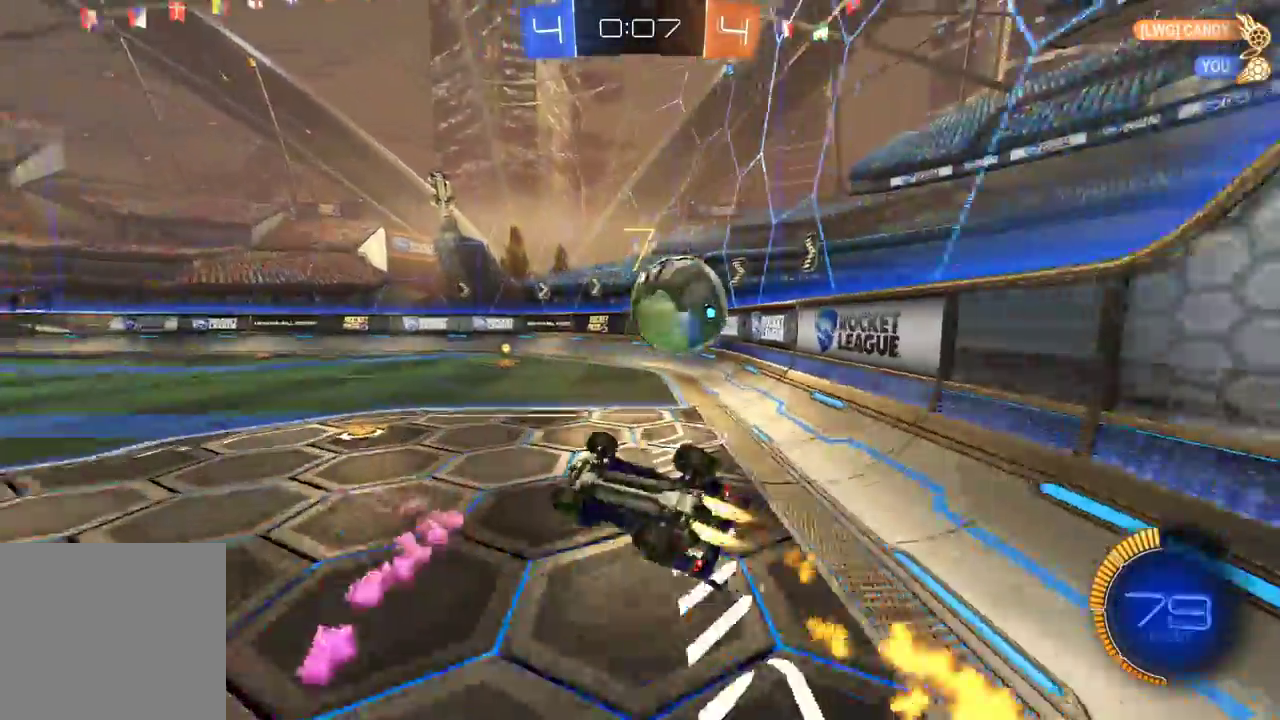
{"buttons": [], "left_stick": "center", "right_stick": "center", "events": [[200, "A", "up"], [317, "L1", "up"], [317, "R1", "up"], [317, "X", "up"], [317, "left_stick", "center"], [433, "R2", "up"]]}
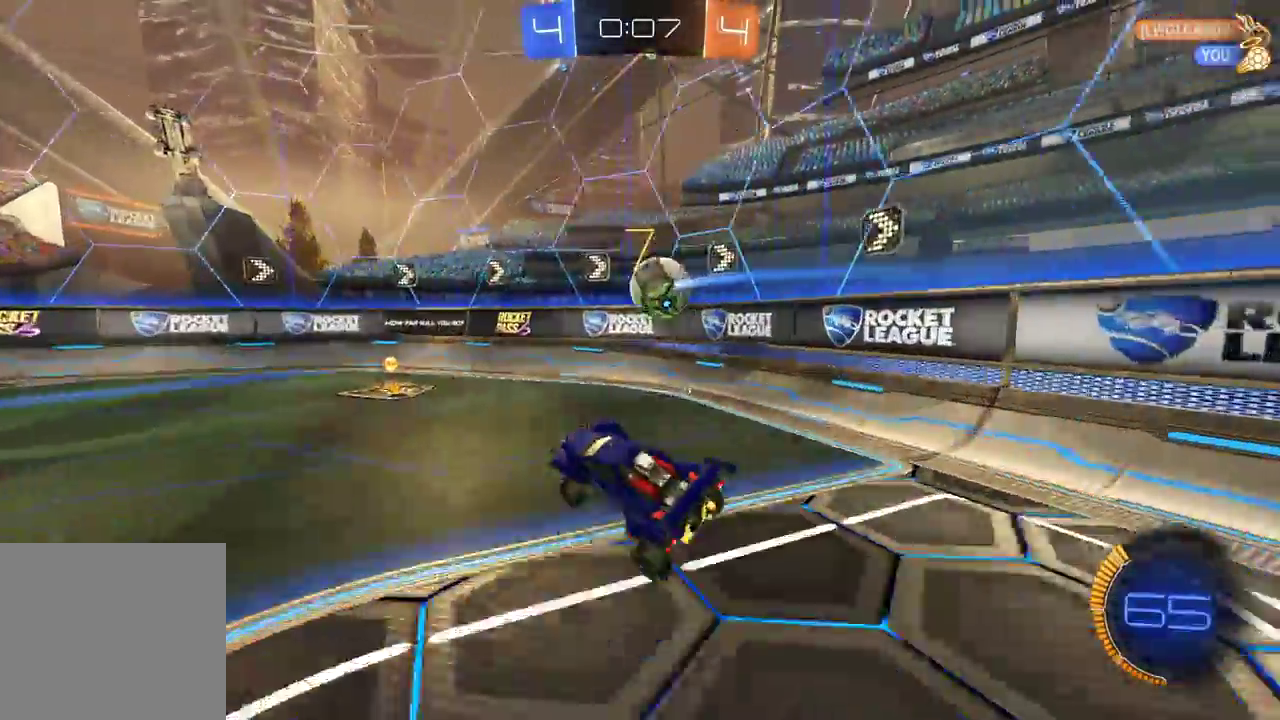
{"buttons": ["R2"], "left_stick": "right", "right_stick": "center", "events": [[50, "left_stick", "right"], [233, "L2", "down"], [350, "R2", "down"], [433, "L2", "up"]]}
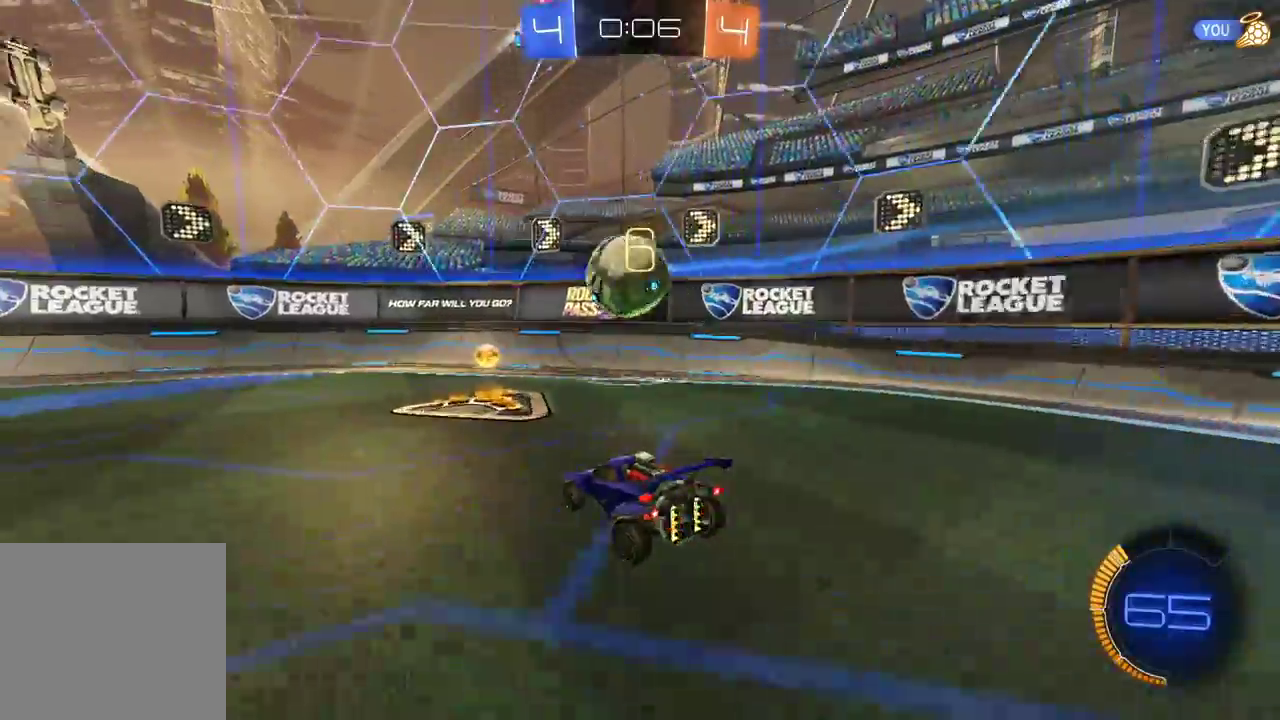
{"buttons": ["R1", "R2"], "left_stick": "left", "right_stick": "center", "events": [[50, "left_stick", "center"], [67, "Y", "down"], [100, "left_stick", "left"], [150, "Y", "up"], [267, "X", "down"], [350, "R1", "down"], [383, "X", "up"]]}